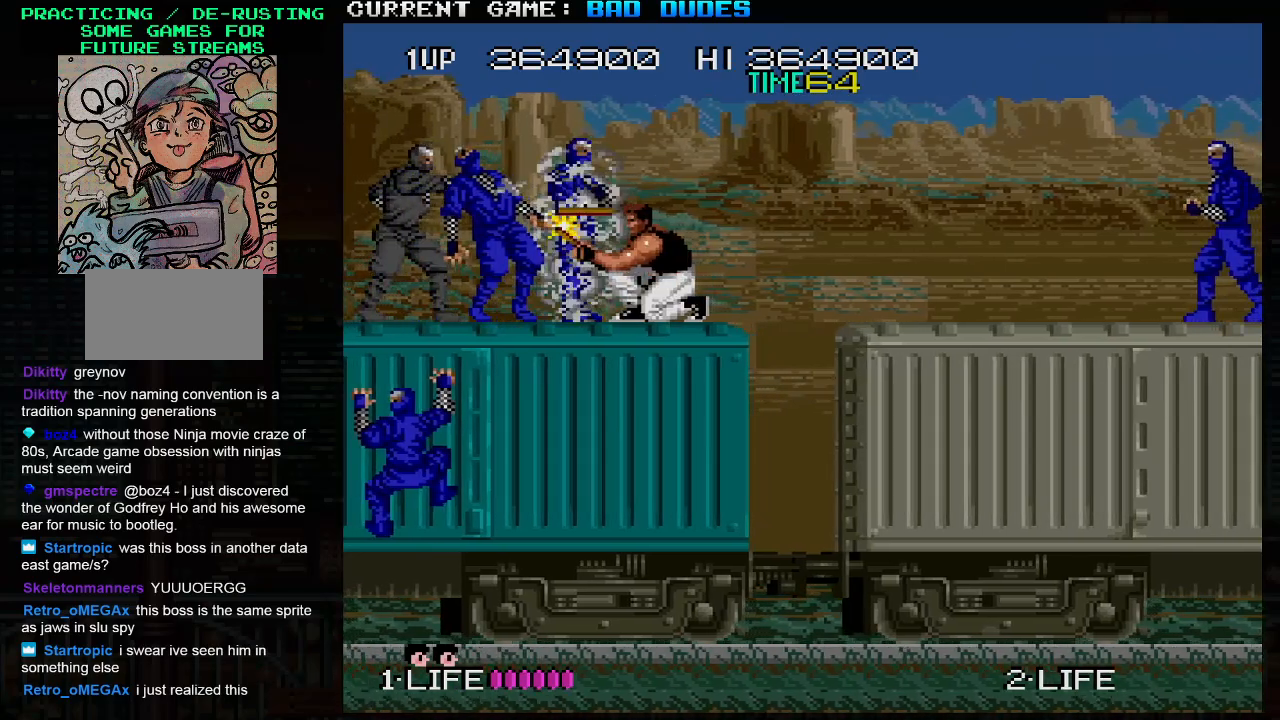
Gameplay with a controller (arcade stick); each line is a JSON object with the inputs held at the frame after it. "events" lists button and stick changes between this image and that frame as [ms after this image, input, new state], when the widget could be followed in between. Not read: L3 R3.
{"buttons": [], "left_stick": "down", "events": [[33, "SQUARE", "up"], [133, "SQUARE", "down"], [200, "SQUARE", "up"], [300, "SQUARE", "down"], [383, "SQUARE", "up"]]}
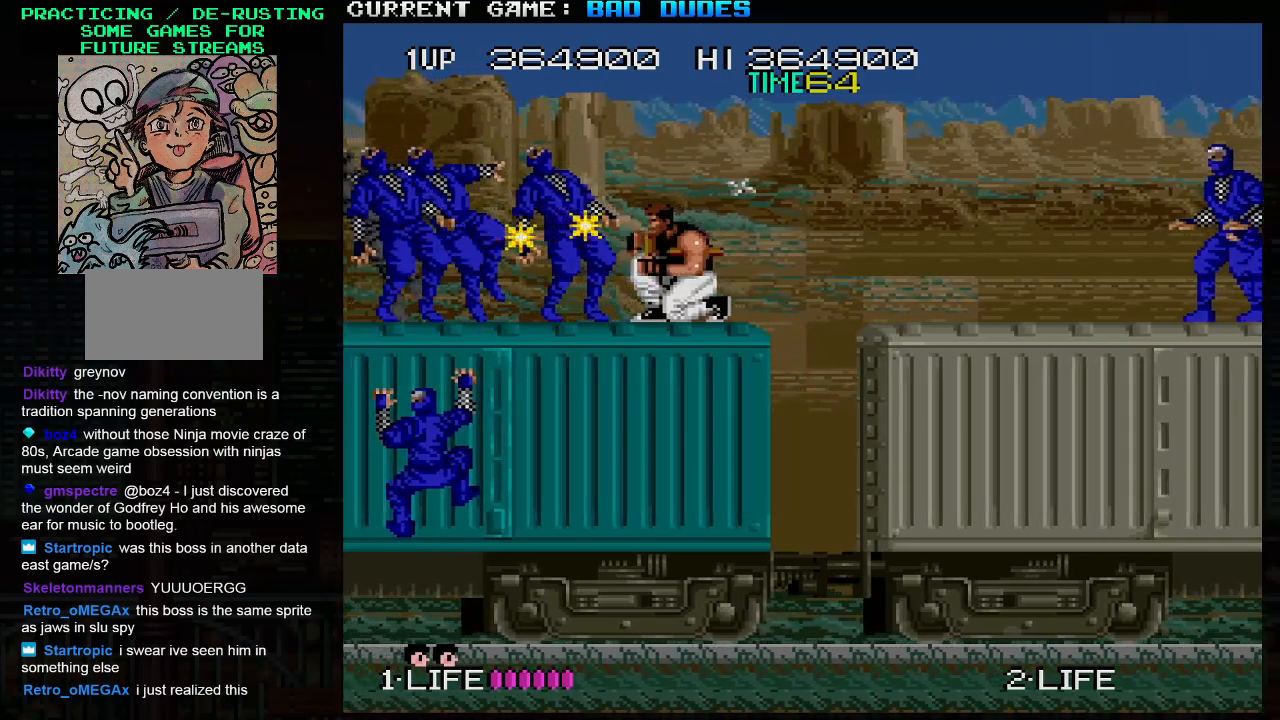
{"buttons": [], "left_stick": "center", "events": [[200, "SQUARE", "down"], [317, "SQUARE", "up"], [500, "left_stick", "center"]]}
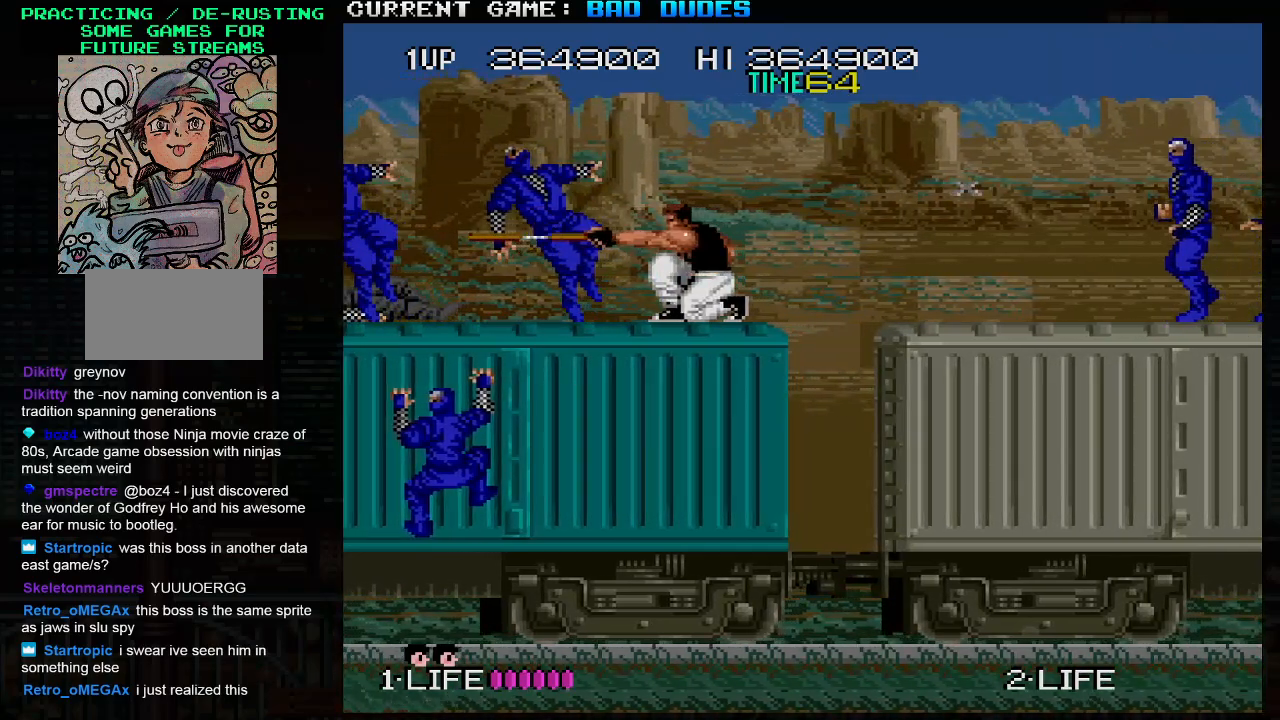
{"buttons": [], "left_stick": "center", "events": [[83, "left_stick", "right"], [250, "SQUARE", "down"], [283, "left_stick", "center"], [367, "SQUARE", "up"]]}
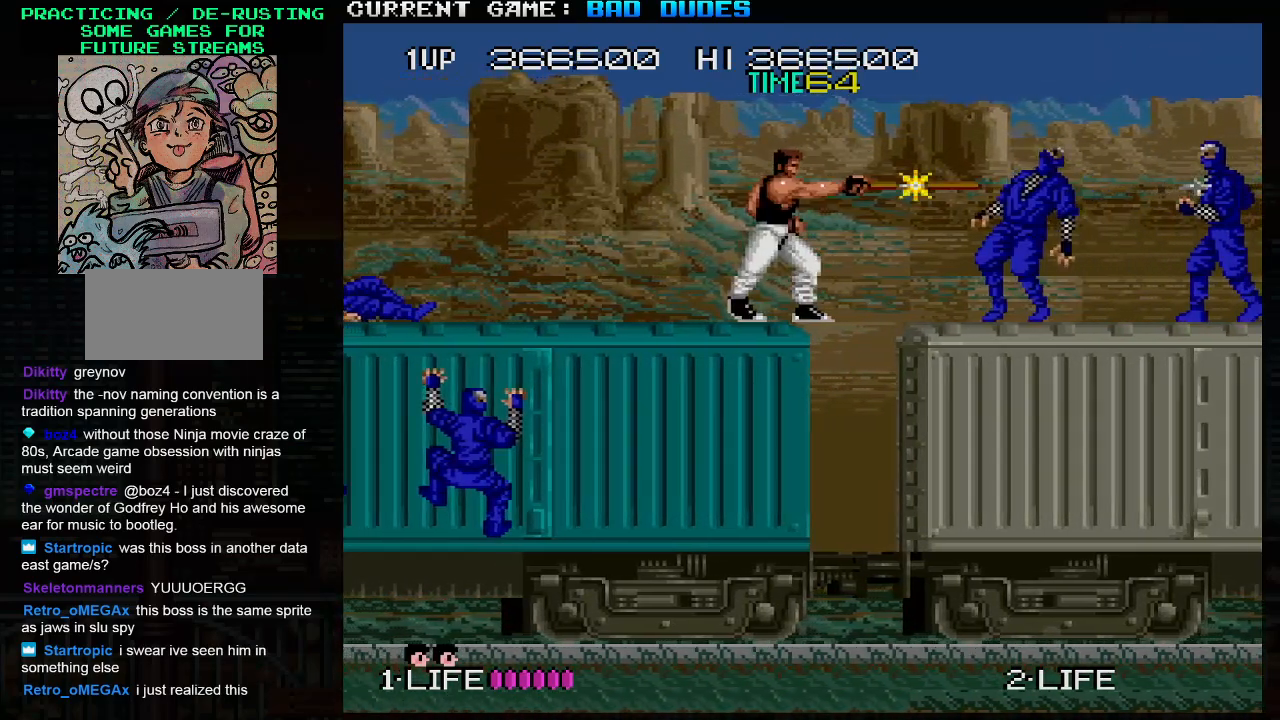
{"buttons": [], "left_stick": "center", "events": []}
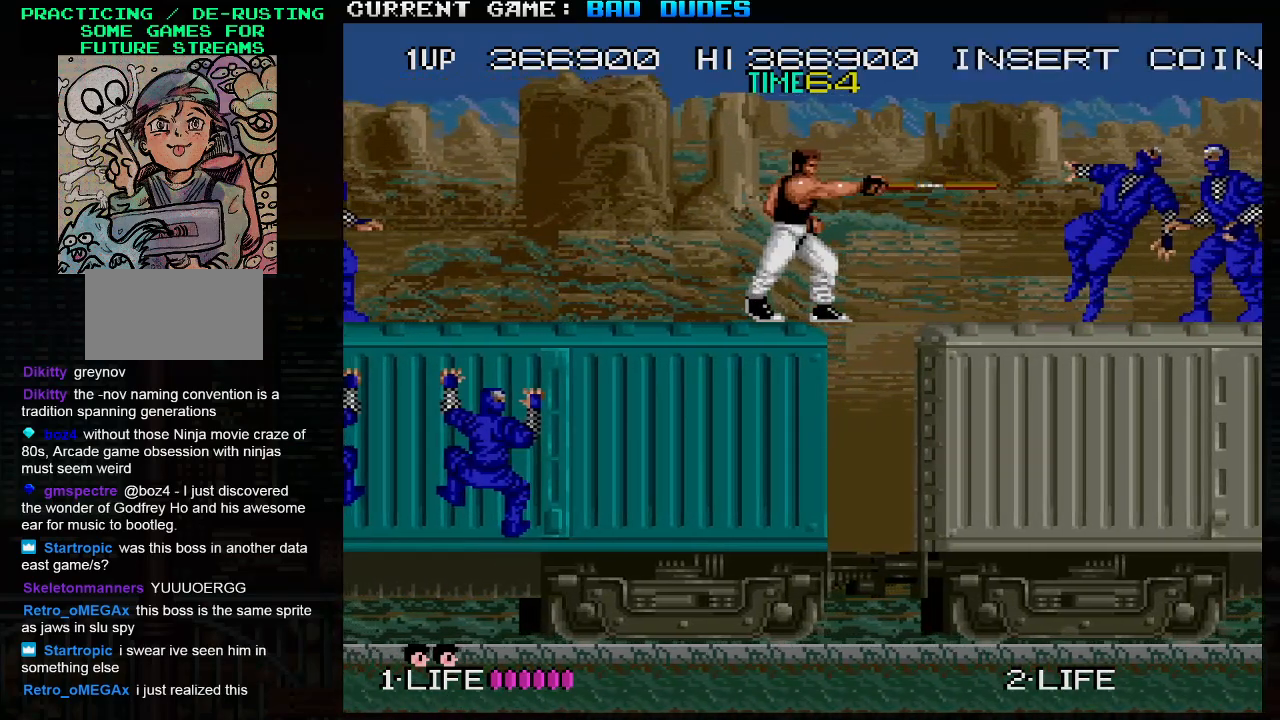
{"buttons": ["SQUARE"], "left_stick": "center", "events": [[450, "SQUARE", "down"]]}
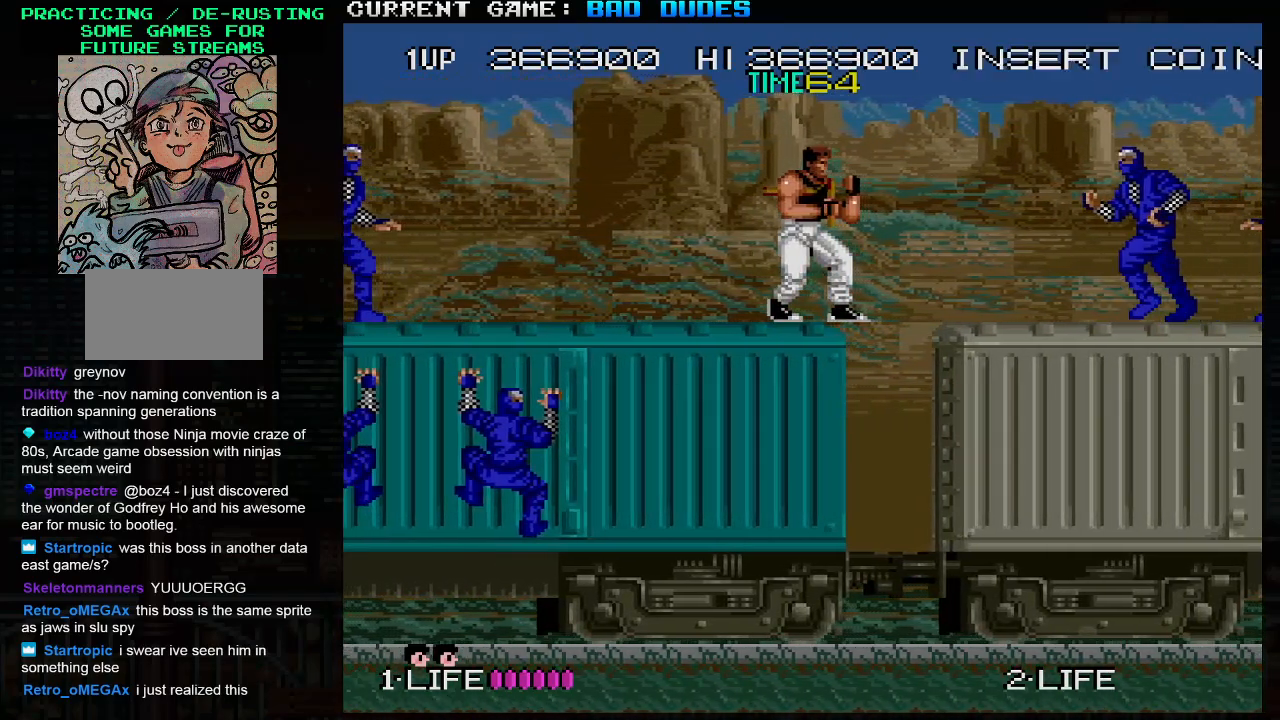
{"buttons": [], "left_stick": "center", "events": [[50, "SQUARE", "up"]]}
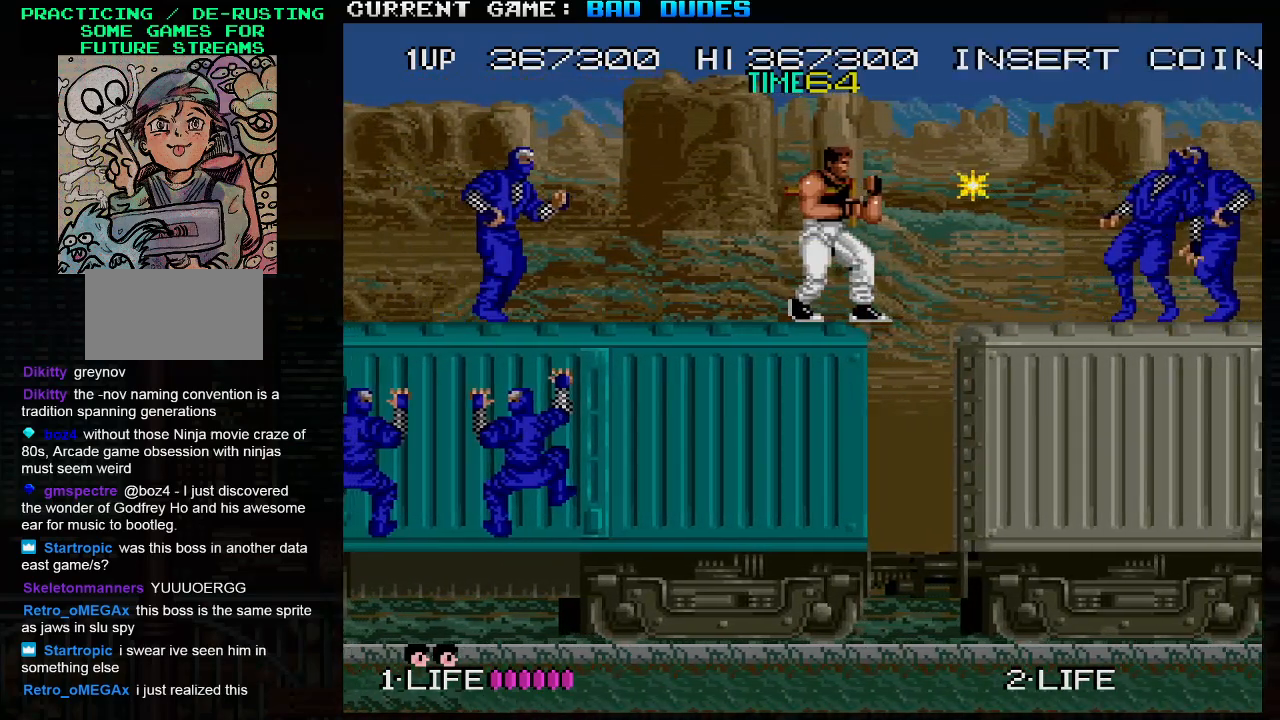
{"buttons": ["SQUARE"], "left_stick": "right", "events": [[100, "left_stick", "left"], [150, "SQUARE", "down"], [250, "SQUARE", "up"], [250, "left_stick", "center"], [350, "left_stick", "right"], [400, "SQUARE", "down"], [450, "SQUARE", "up"], [483, "SQUARE", "down"]]}
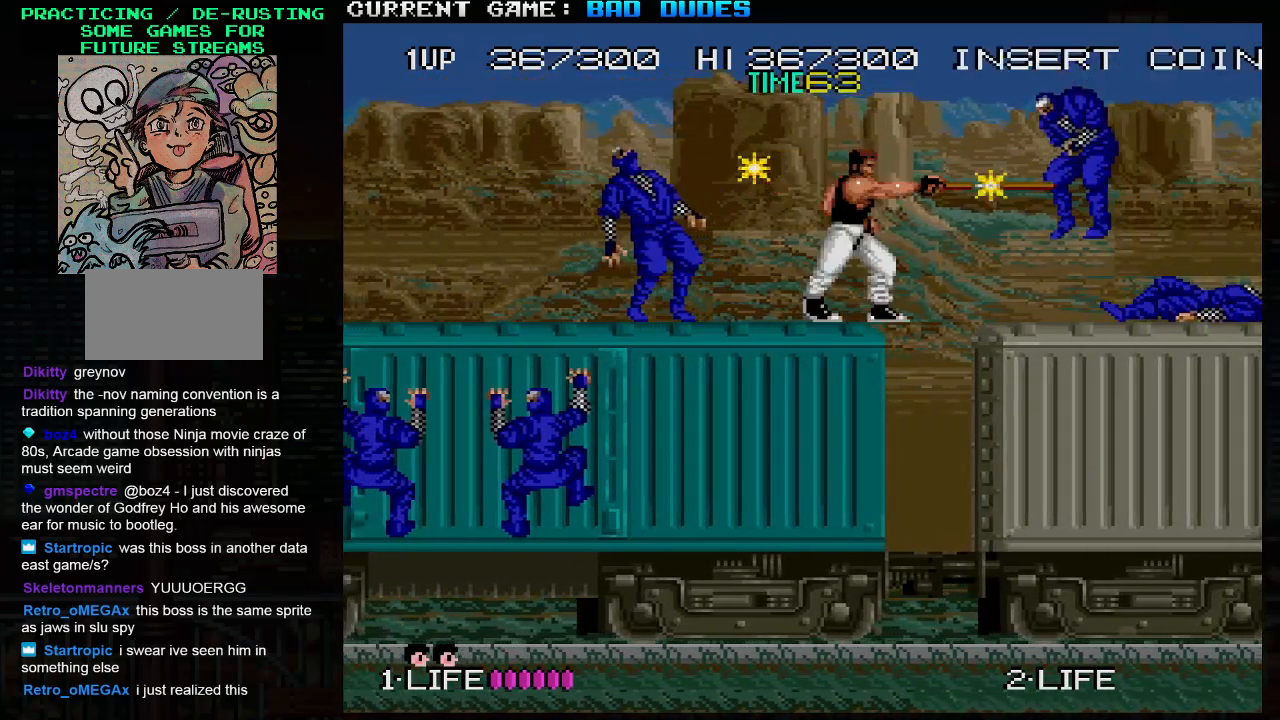
{"buttons": [], "left_stick": "left", "events": [[50, "SQUARE", "up"], [150, "left_stick", "left"]]}
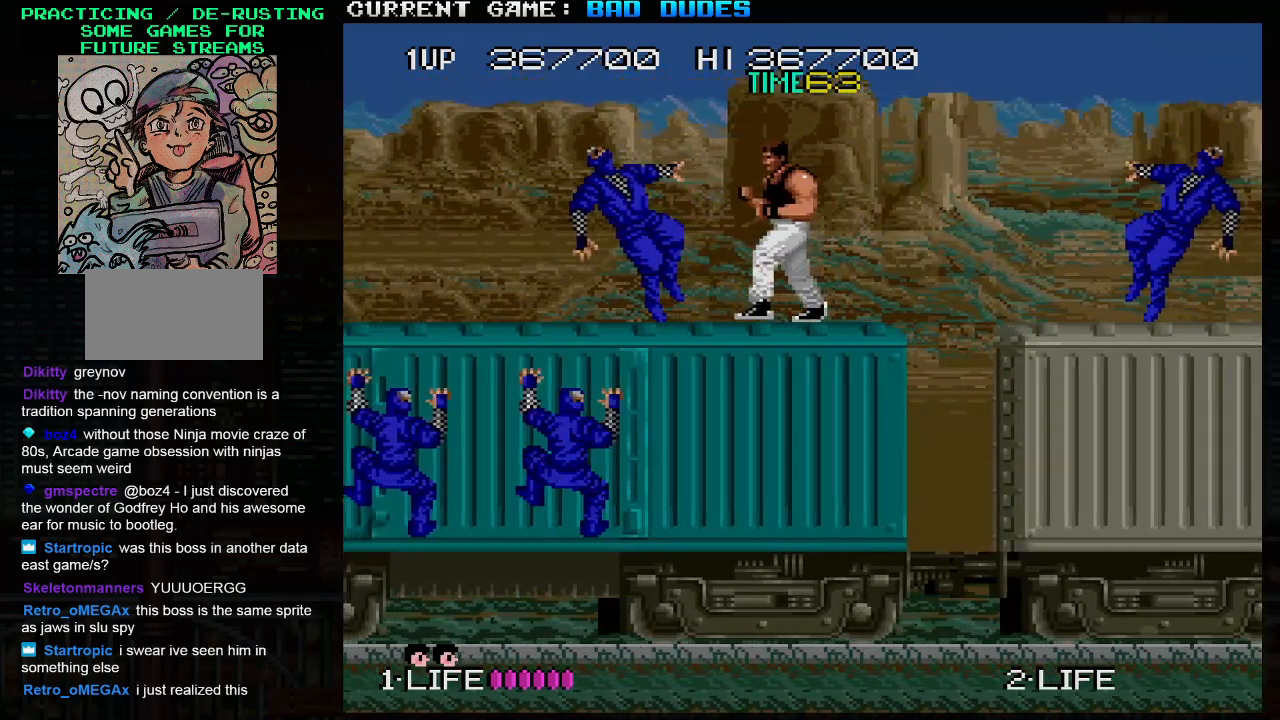
{"buttons": [], "left_stick": "down", "events": [[33, "left_stick", "center"], [283, "left_stick", "down"], [300, "SQUARE", "down"], [400, "SQUARE", "up"]]}
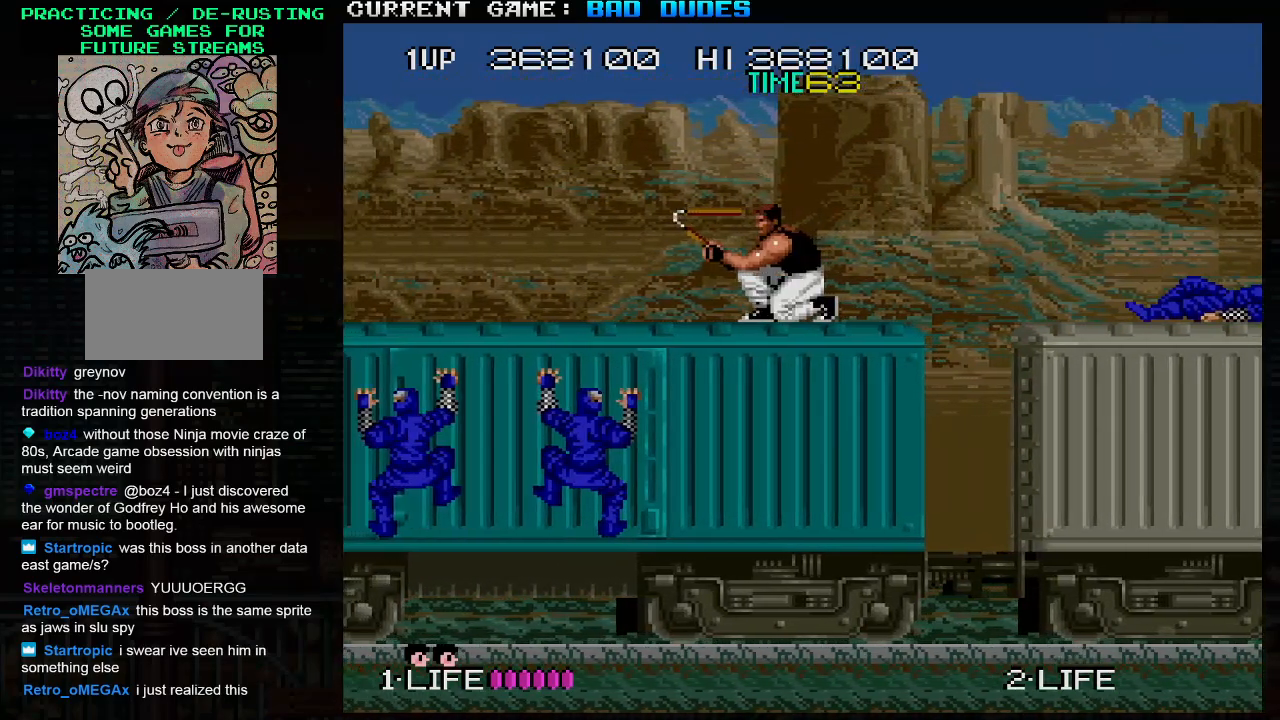
{"buttons": [], "left_stick": "left", "events": [[33, "left_stick", "center"], [267, "left_stick", "left"]]}
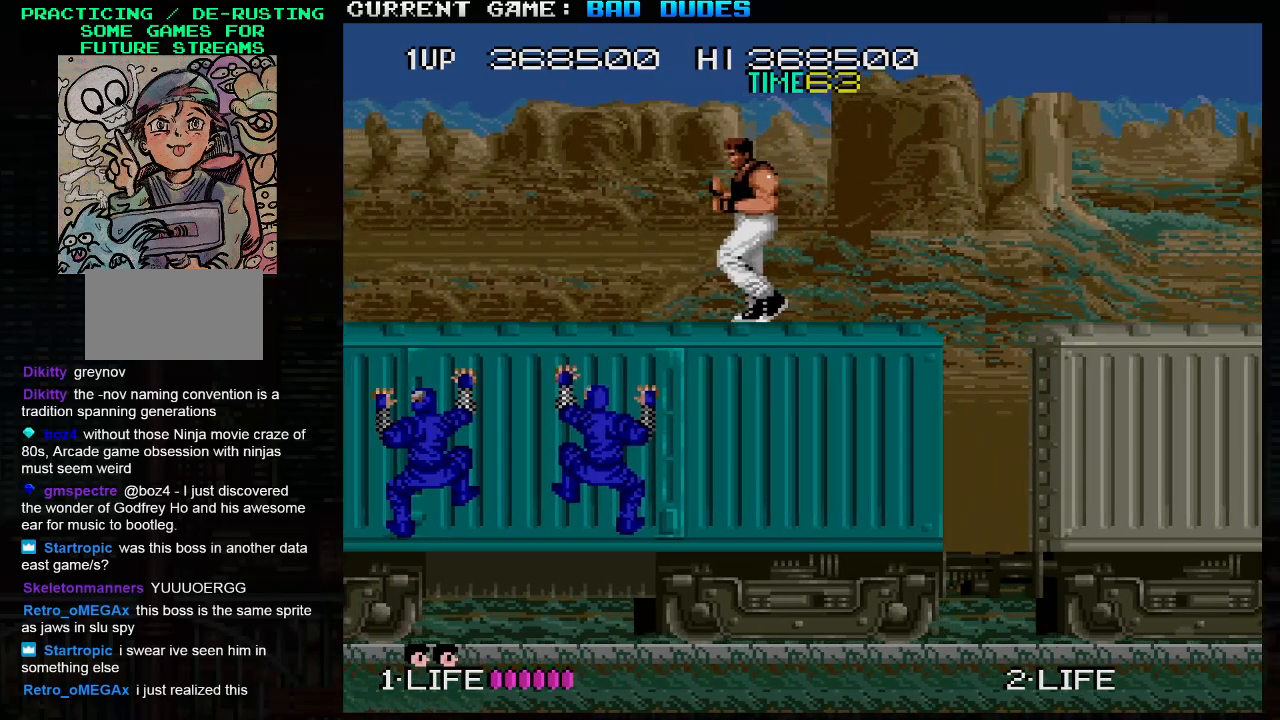
{"buttons": [], "left_stick": "right", "events": [[17, "left_stick", "center"], [67, "left_stick", "right"], [300, "left_stick", "center"], [483, "left_stick", "right"]]}
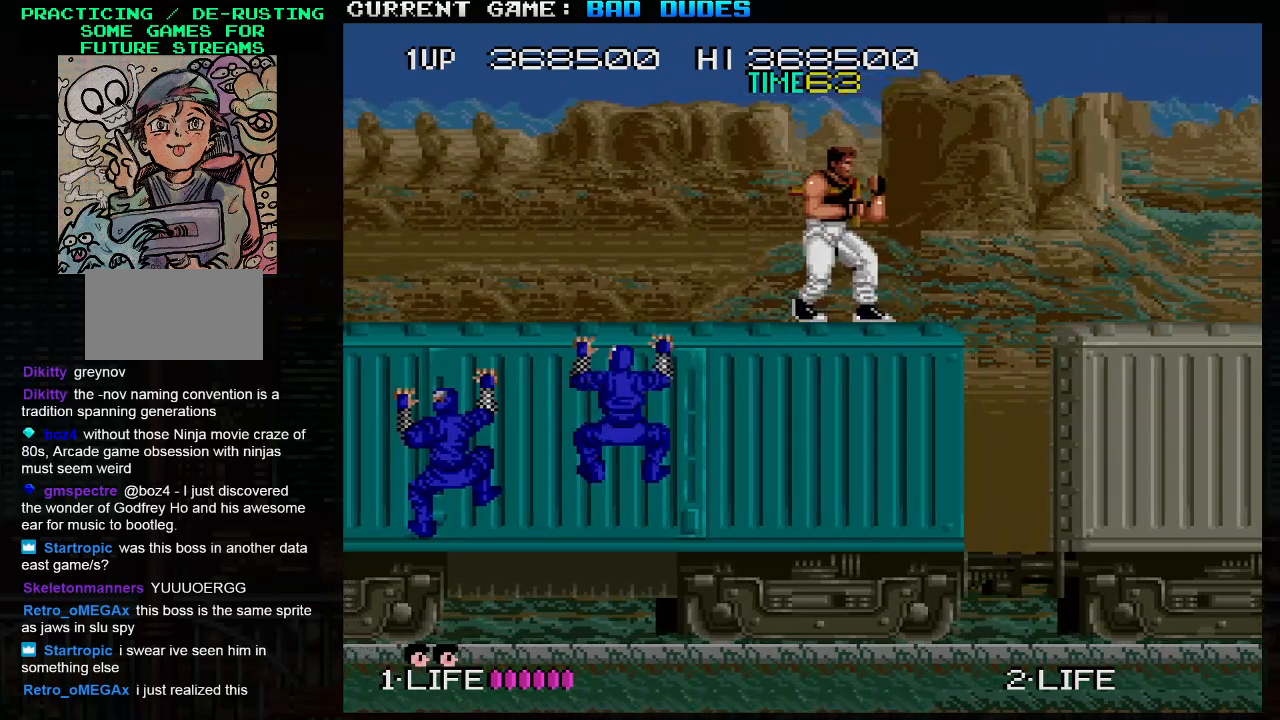
{"buttons": [], "left_stick": "center", "events": [[167, "left_stick", "center"], [333, "left_stick", "left"], [467, "left_stick", "center"]]}
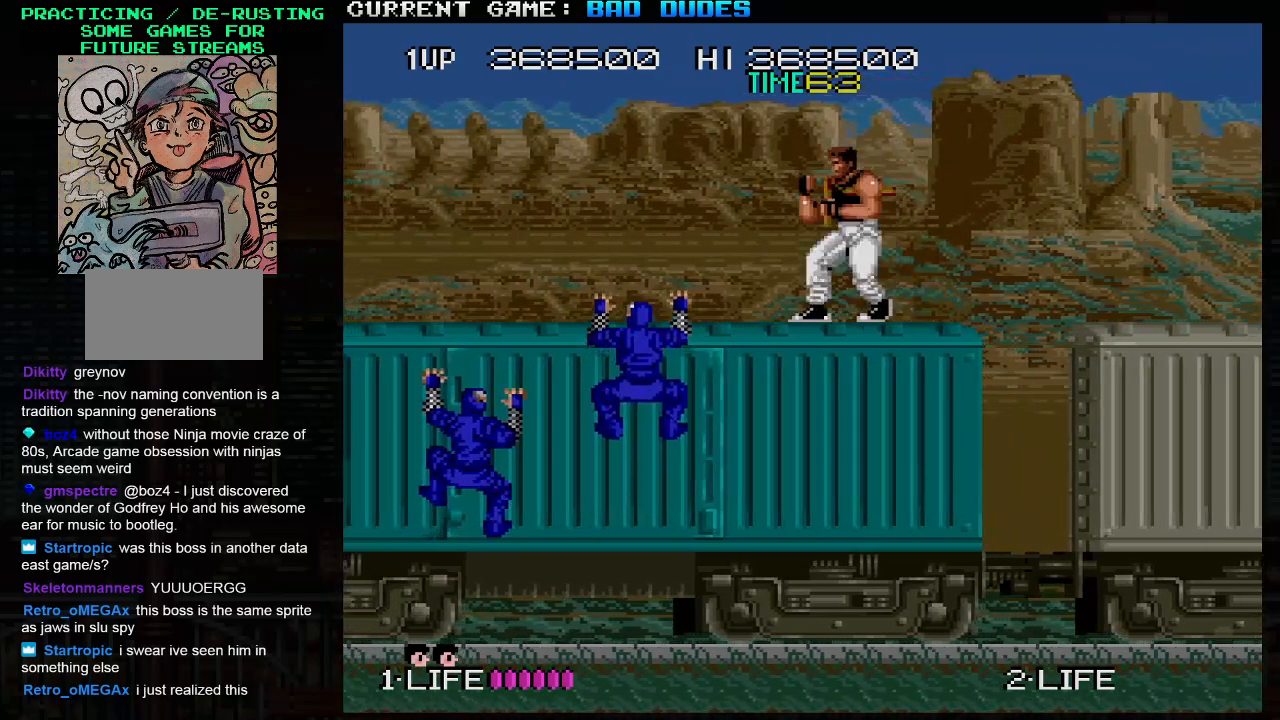
{"buttons": [], "left_stick": "down", "events": [[50, "left_stick", "down"], [383, "SQUARE", "down"], [483, "SQUARE", "up"]]}
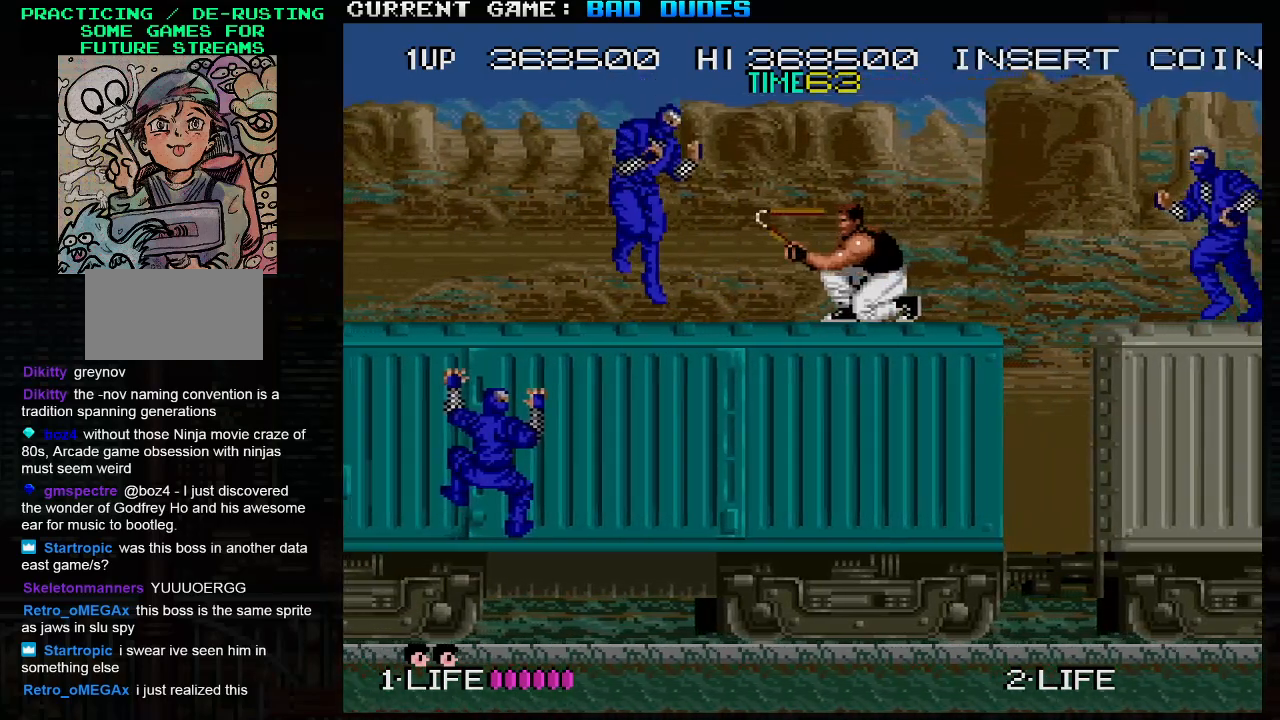
{"buttons": [], "left_stick": "right", "events": [[150, "left_stick", "center"], [317, "left_stick", "right"], [350, "TRIANGLE", "down"], [400, "SQUARE", "down"], [483, "SQUARE", "up"], [483, "TRIANGLE", "up"]]}
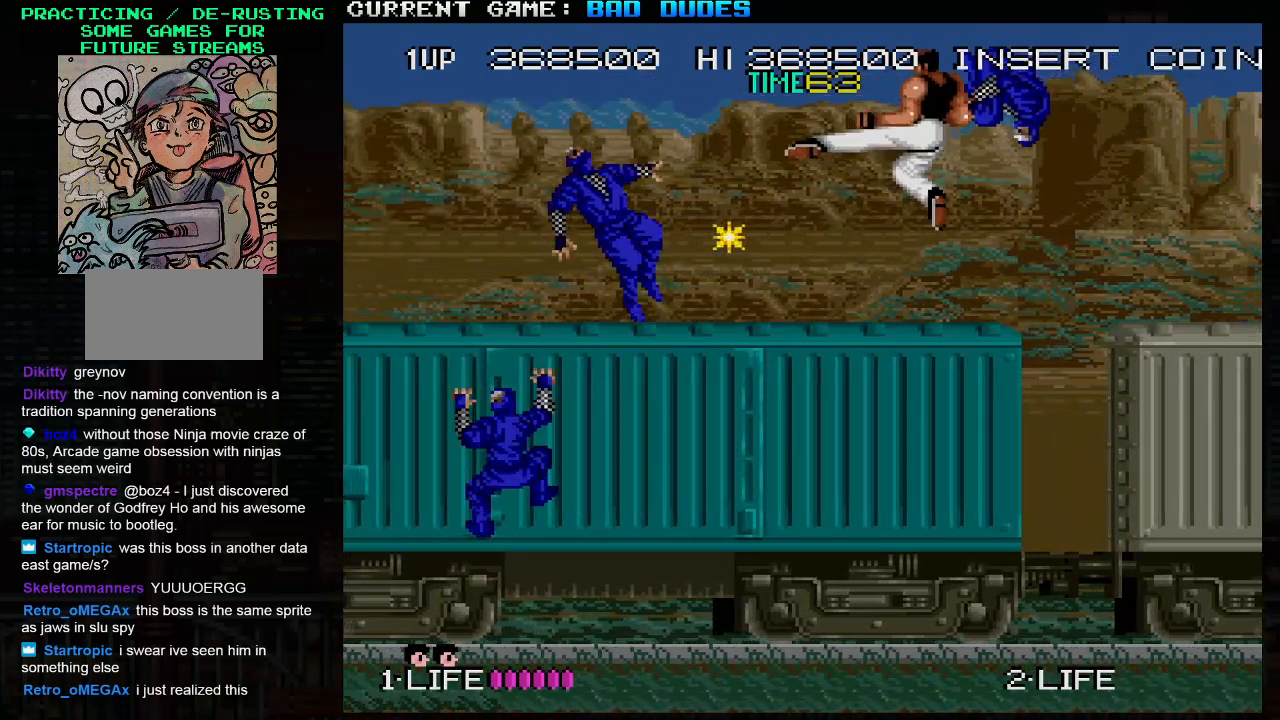
{"buttons": [], "left_stick": "right", "events": [[50, "left_stick", "left"], [417, "left_stick", "center"], [467, "left_stick", "right"]]}
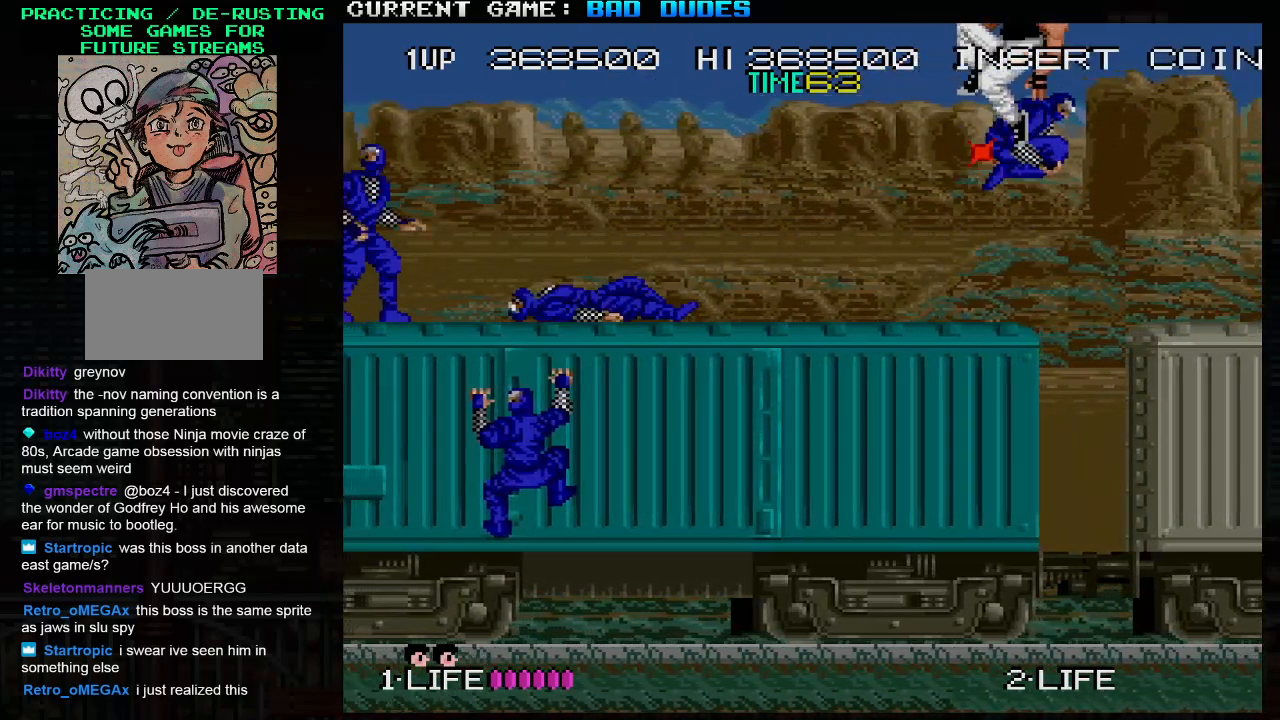
{"buttons": [], "left_stick": "up-left", "events": [[67, "left_stick", "center"], [383, "left_stick", "left"], [433, "left_stick", "up-left"]]}
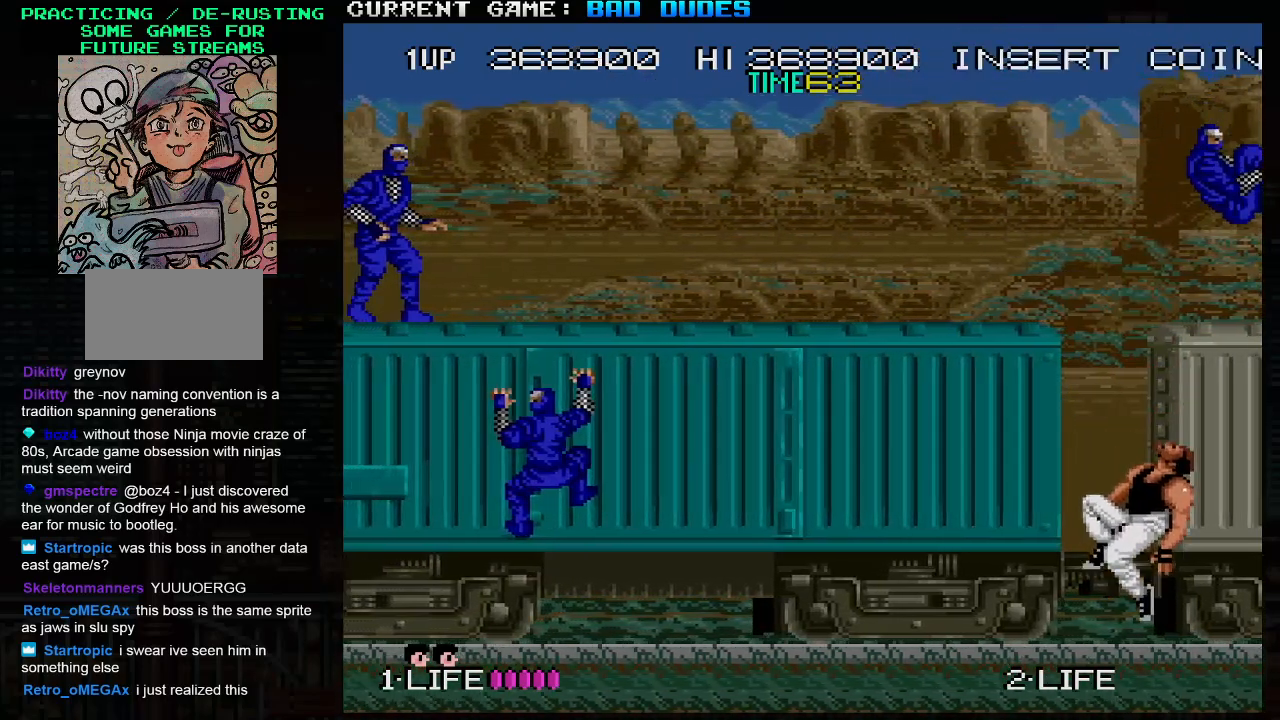
{"buttons": ["TRIANGLE"], "left_stick": "up-left", "events": [[17, "TRIANGLE", "down"], [50, "TRIANGLE", "up"], [117, "TRIANGLE", "down"], [167, "TRIANGLE", "up"], [217, "TRIANGLE", "down"], [267, "TRIANGLE", "up"], [333, "TRIANGLE", "down"], [400, "TRIANGLE", "up"], [433, "TRIANGLE", "down"]]}
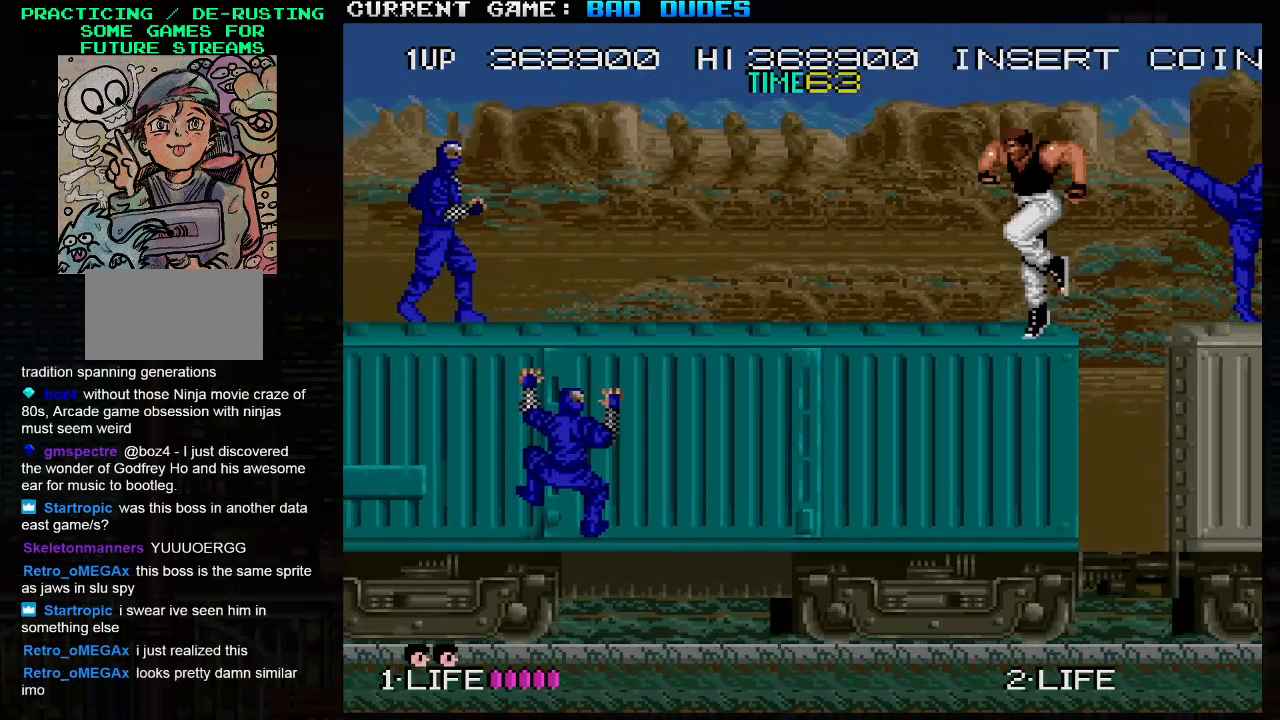
{"buttons": ["TRIANGLE"], "left_stick": "left", "events": [[67, "TRIANGLE", "up"], [150, "left_stick", "left"], [450, "TRIANGLE", "down"]]}
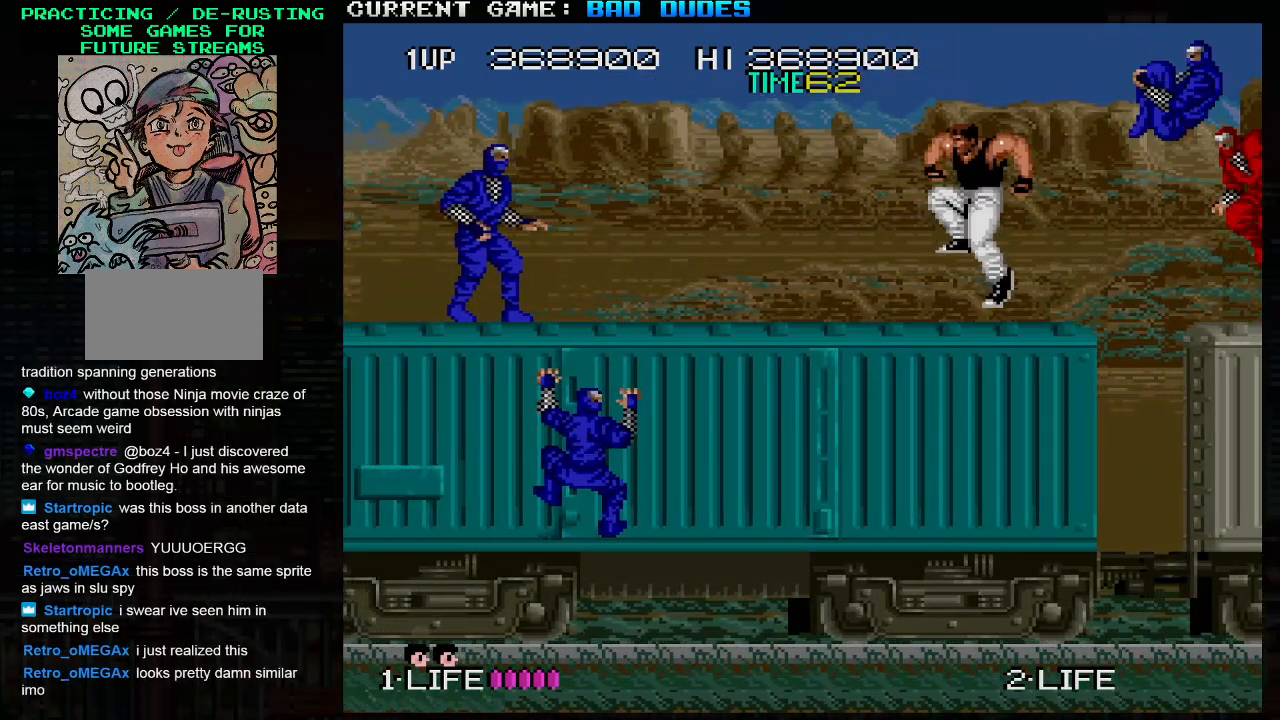
{"buttons": [], "left_stick": "center", "events": [[17, "SQUARE", "down"], [50, "TRIANGLE", "up"], [83, "SQUARE", "up"], [483, "left_stick", "center"]]}
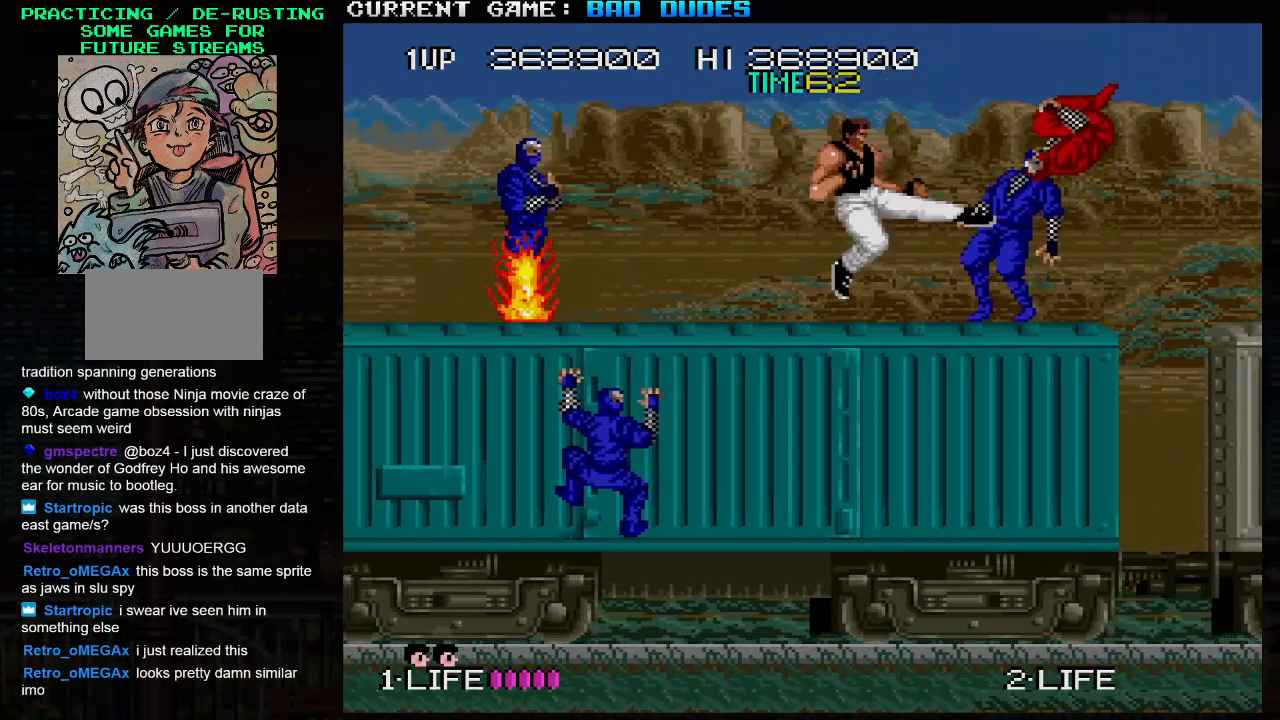
{"buttons": [], "left_stick": "center", "events": [[17, "left_stick", "right"], [117, "SQUARE", "down"], [117, "left_stick", "down-right"], [183, "SQUARE", "up"], [217, "SQUARE", "down"], [300, "SQUARE", "up"], [317, "SQUARE", "down"], [333, "SQUARE", "up"], [333, "left_stick", "down-left"], [400, "SQUARE", "down"], [433, "SQUARE", "up"], [500, "left_stick", "center"]]}
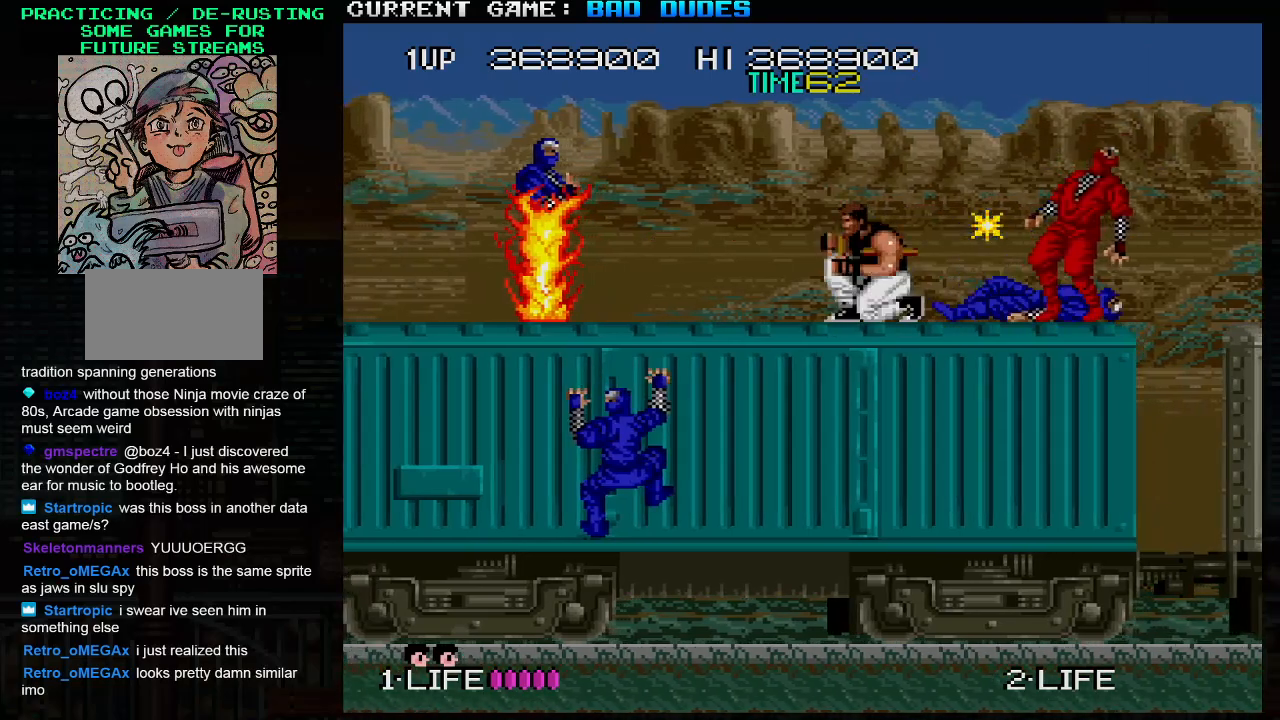
{"buttons": [], "left_stick": "left", "events": [[33, "left_stick", "right"], [417, "left_stick", "center"], [483, "left_stick", "left"]]}
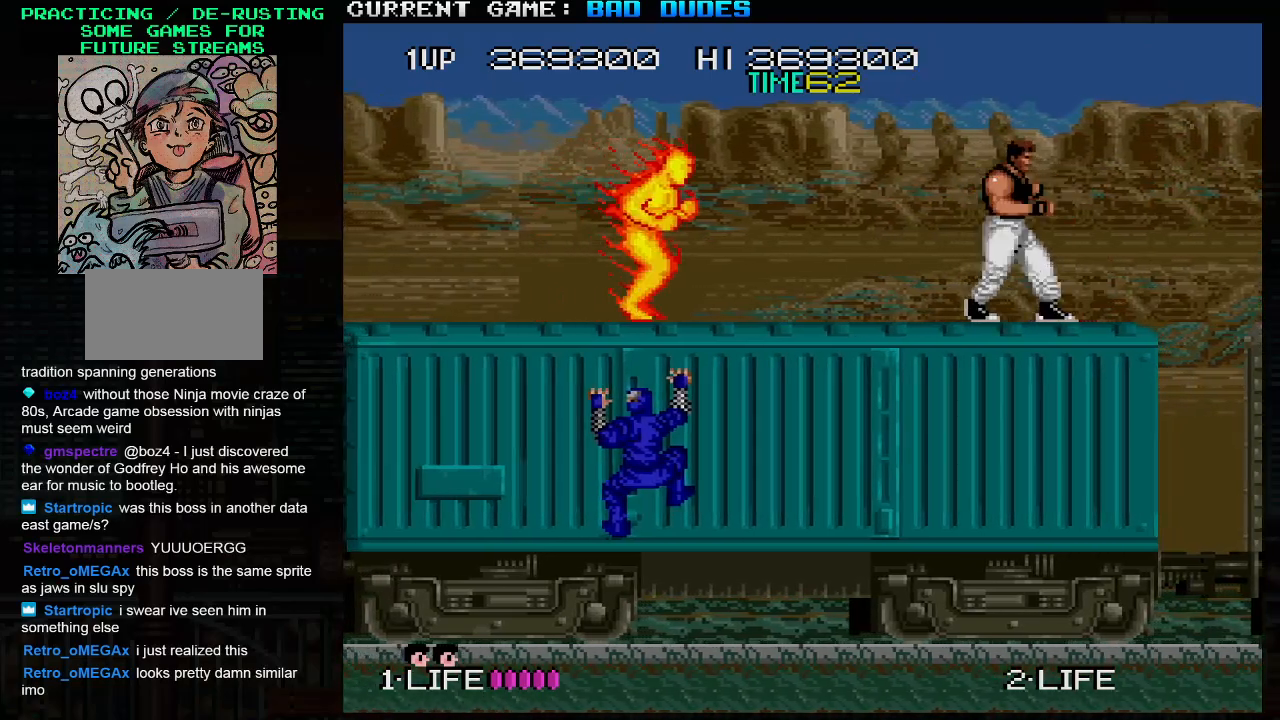
{"buttons": [], "left_stick": "left", "events": [[150, "SQUARE", "down"], [150, "TRIANGLE", "down"], [217, "TRIANGLE", "up"], [233, "SQUARE", "up"]]}
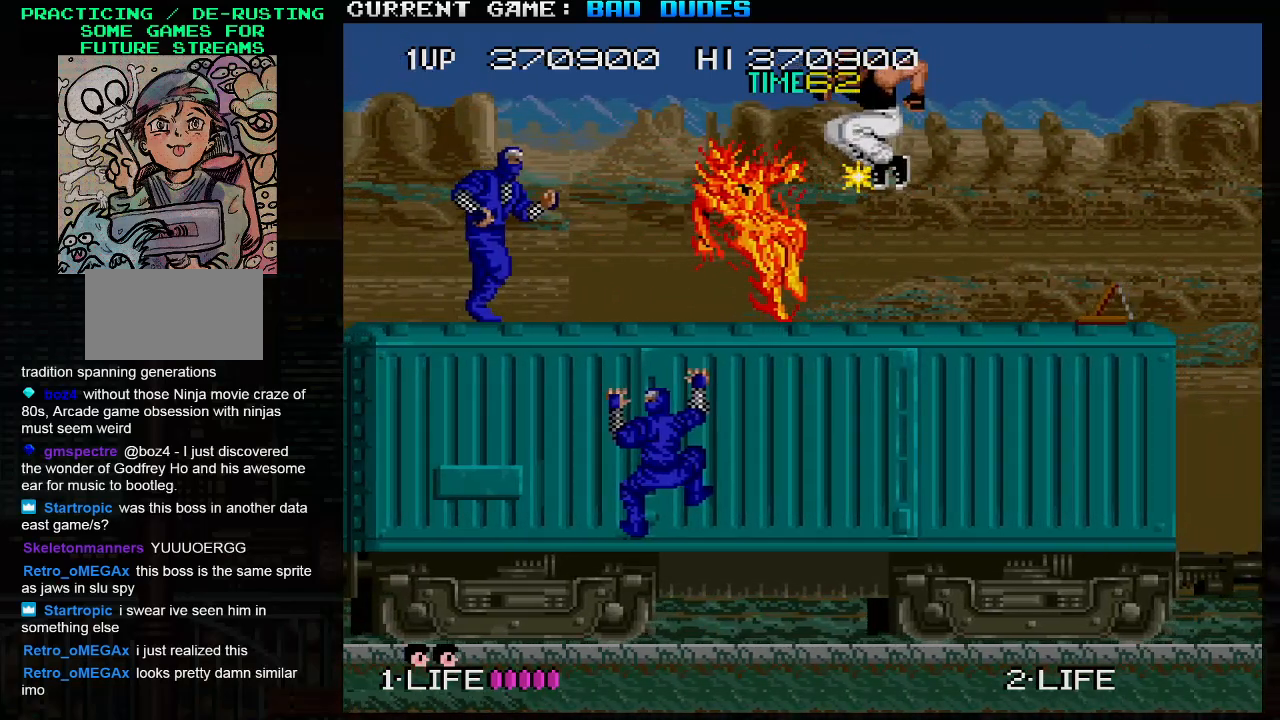
{"buttons": ["SQUARE", "TRIANGLE"], "left_stick": "left", "events": [[33, "left_stick", "center"], [83, "left_stick", "right"], [350, "left_stick", "left"], [383, "TRIANGLE", "down"], [400, "SQUARE", "down"], [433, "SQUARE", "up"], [433, "TRIANGLE", "up"], [500, "SQUARE", "down"], [500, "TRIANGLE", "down"]]}
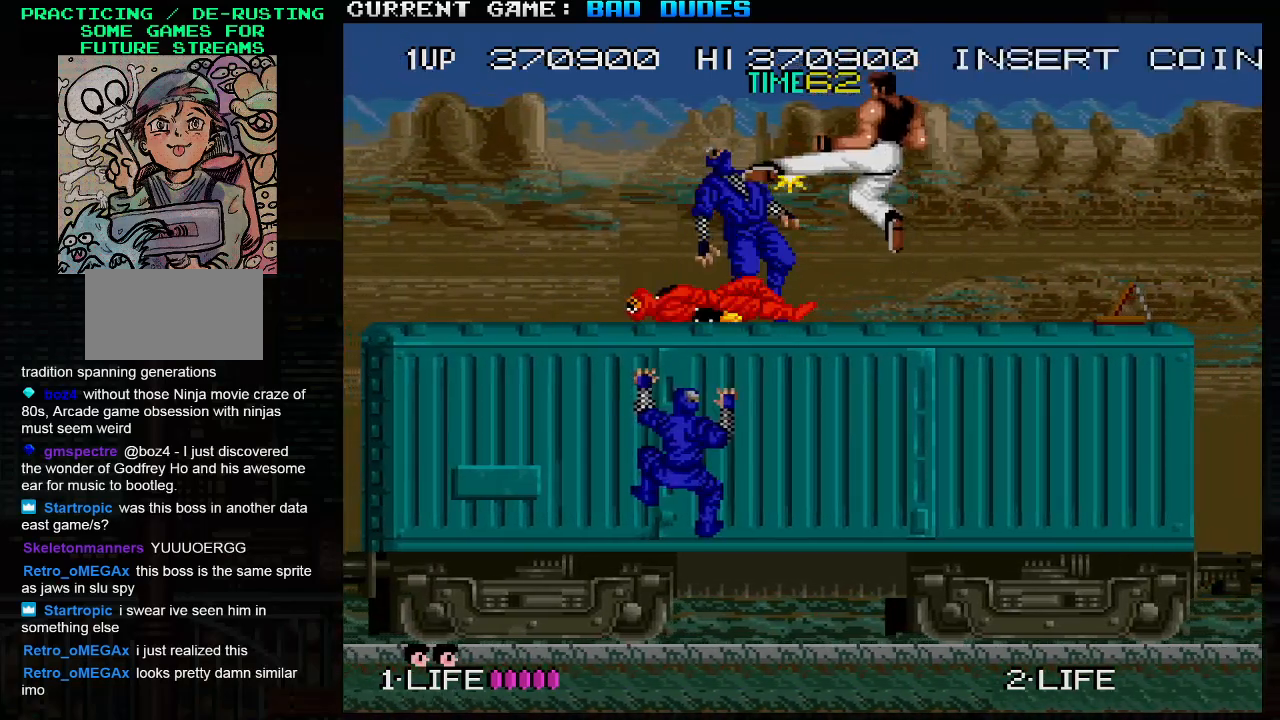
{"buttons": [], "left_stick": "center", "events": [[67, "SQUARE", "up"], [67, "TRIANGLE", "up"], [200, "left_stick", "center"]]}
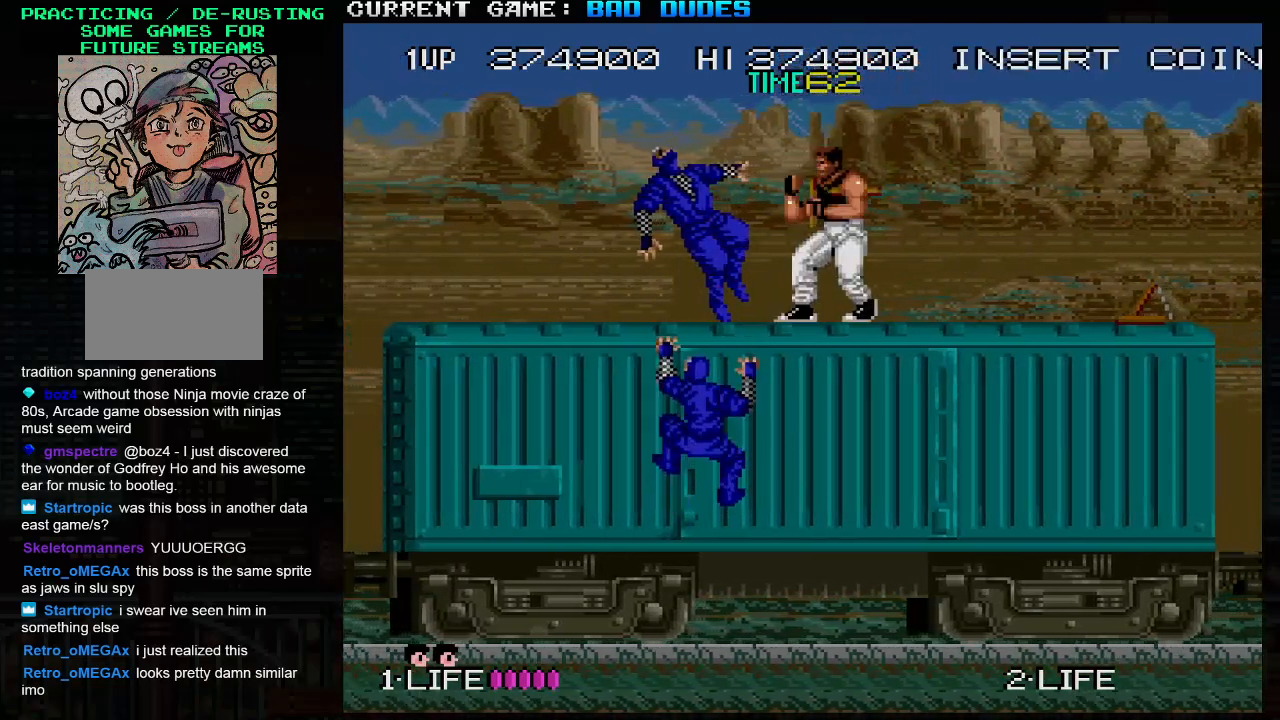
{"buttons": [], "left_stick": "center", "events": []}
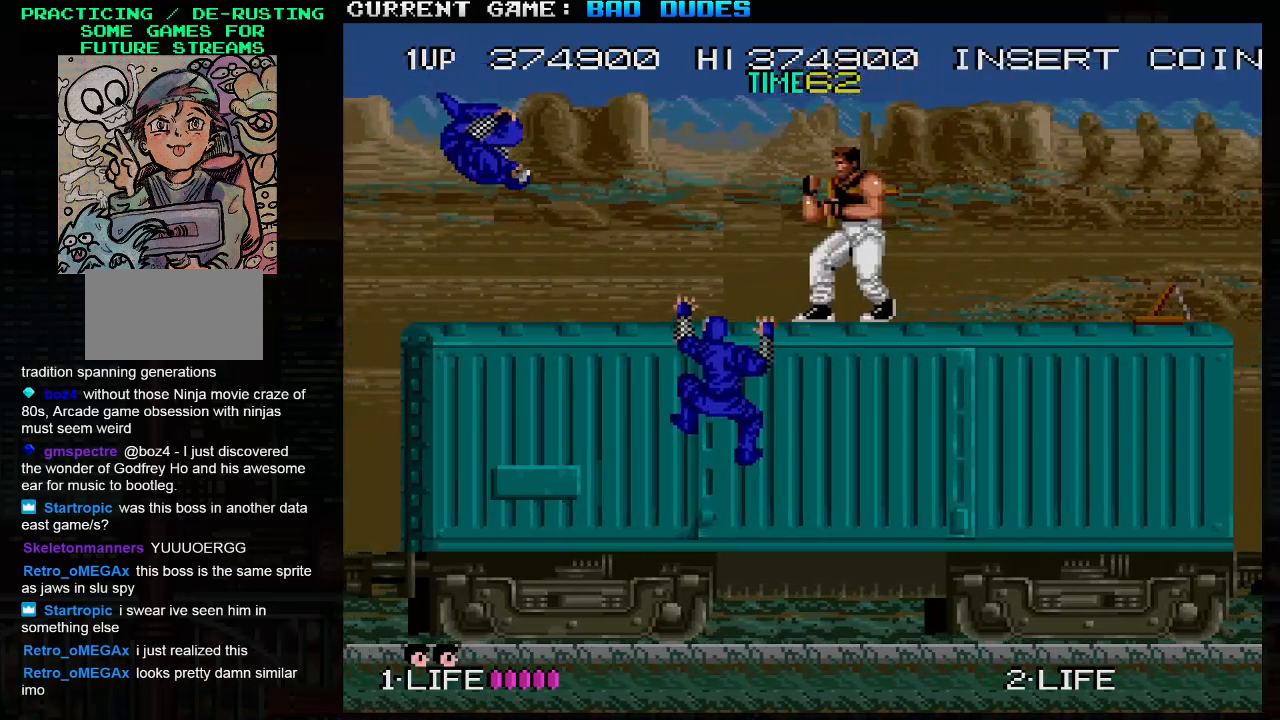
{"buttons": [], "left_stick": "down", "events": [[50, "left_stick", "left"], [150, "left_stick", "down"], [183, "SQUARE", "down"], [233, "SQUARE", "up"], [367, "SQUARE", "down"], [433, "SQUARE", "up"]]}
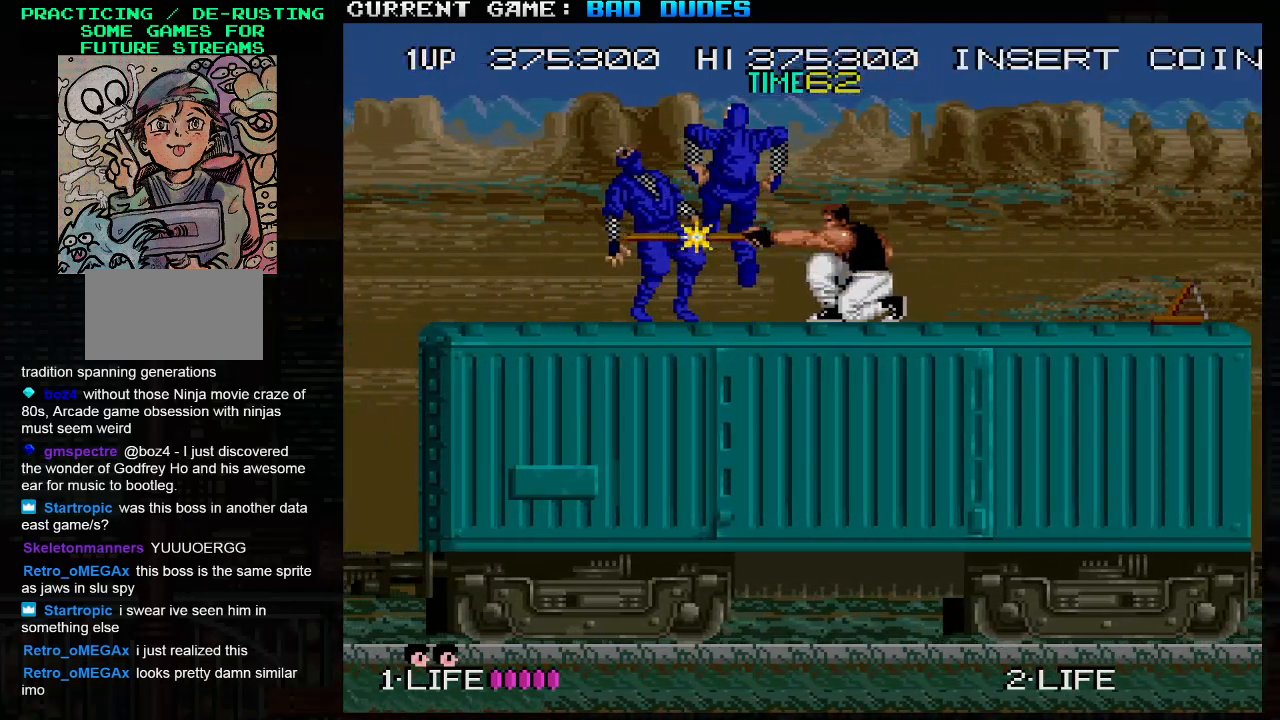
{"buttons": [], "left_stick": "left", "events": [[33, "SQUARE", "down"], [100, "SQUARE", "up"], [417, "left_stick", "left"]]}
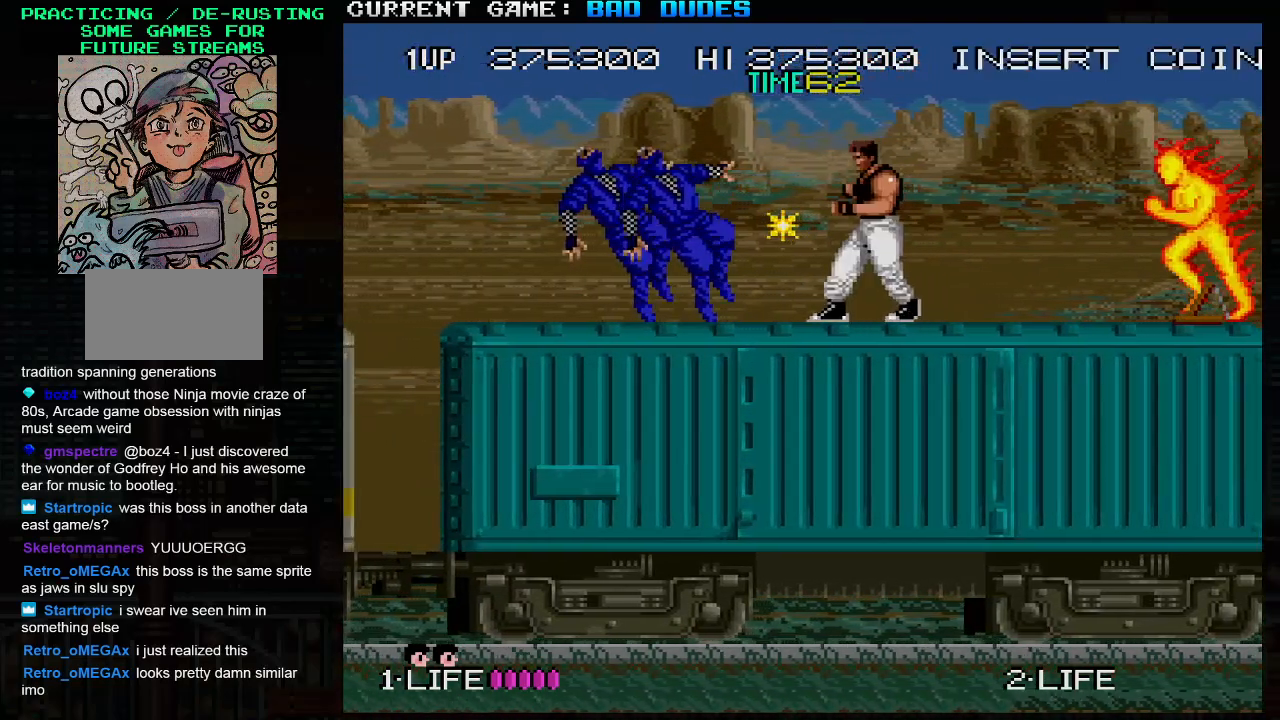
{"buttons": [], "left_stick": "right", "events": [[183, "left_stick", "right"], [233, "SQUARE", "down"], [233, "TRIANGLE", "down"], [283, "SQUARE", "up"], [300, "TRIANGLE", "up"]]}
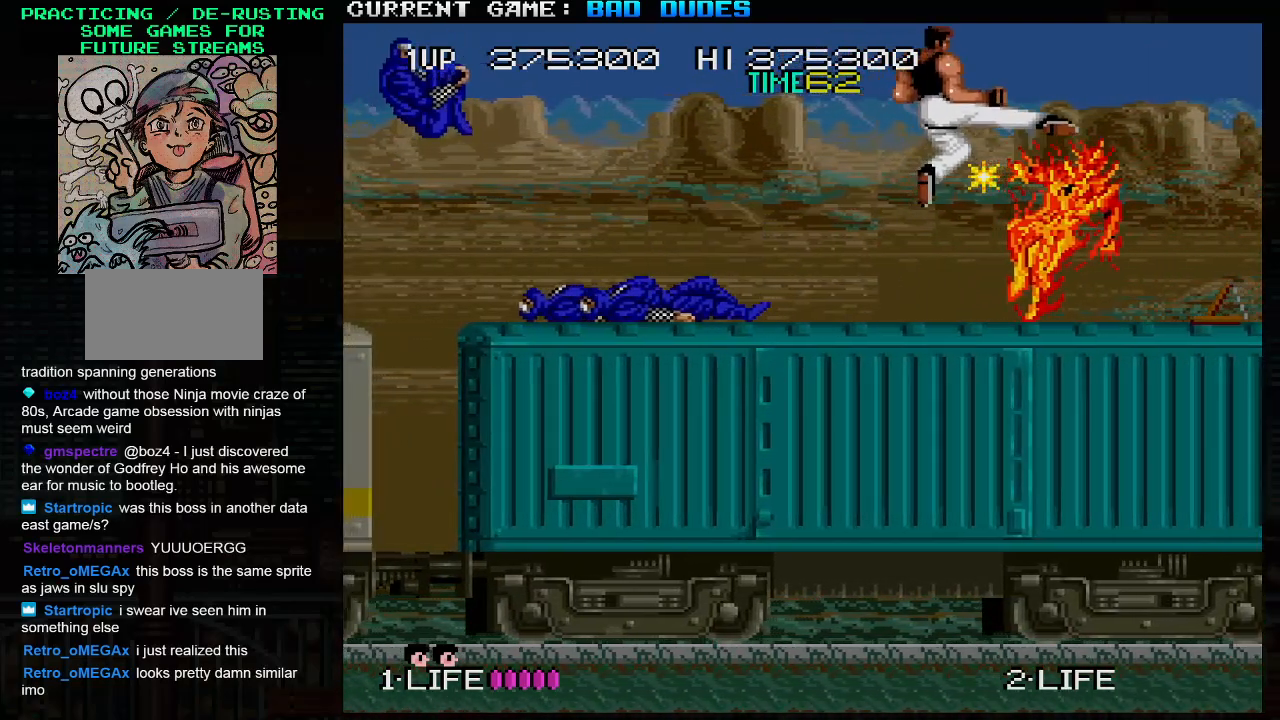
{"buttons": [], "left_stick": "left", "events": [[133, "left_stick", "center"], [200, "left_stick", "left"]]}
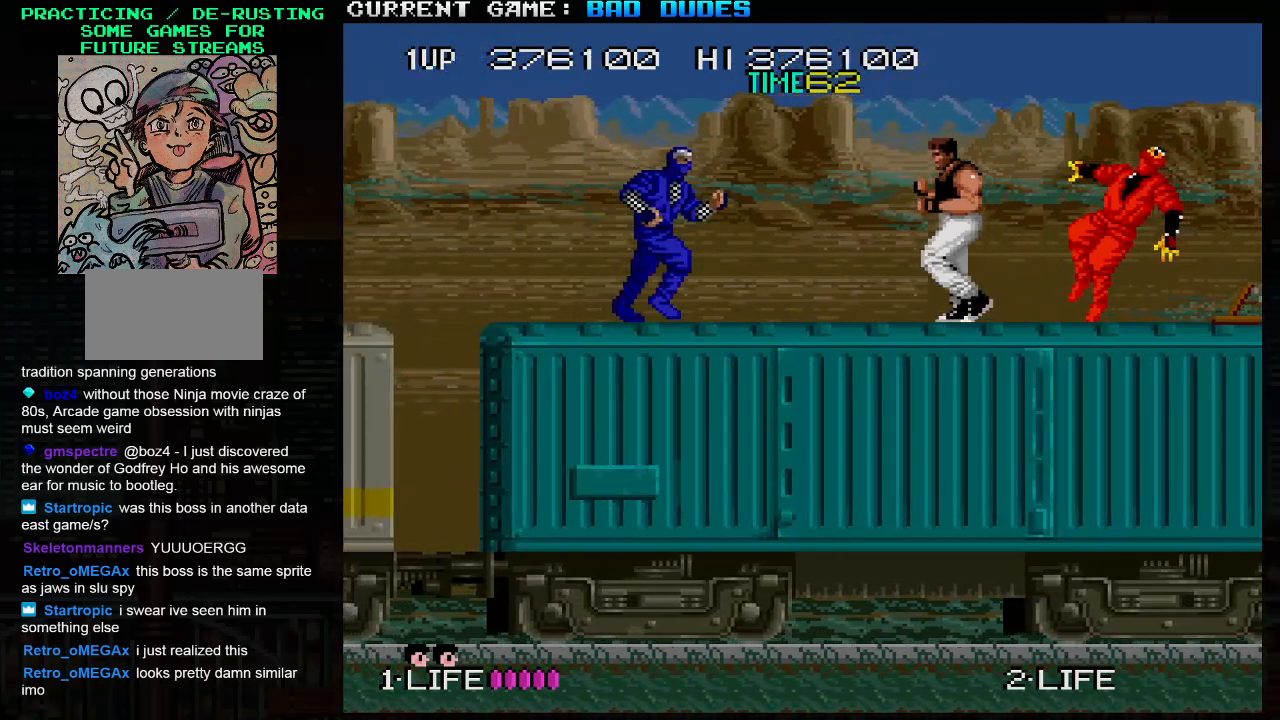
{"buttons": [], "left_stick": "left", "events": [[17, "SQUARE", "down"], [100, "SQUARE", "up"]]}
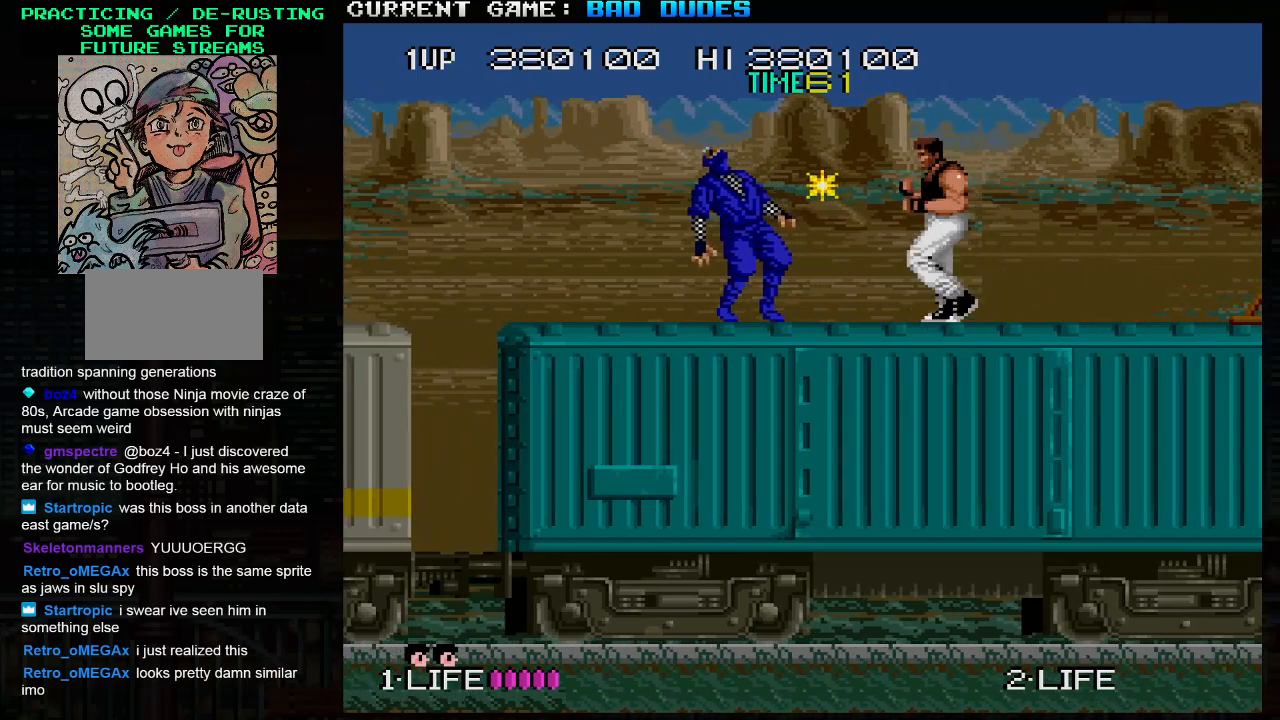
{"buttons": [], "left_stick": "center", "events": [[467, "left_stick", "center"]]}